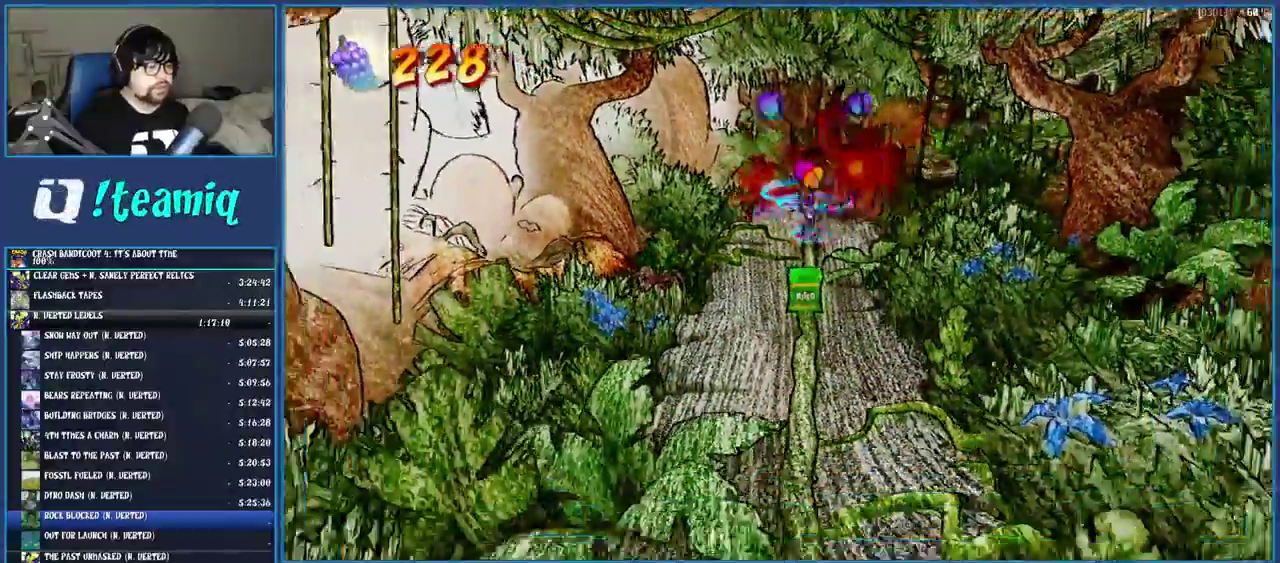
Gameplay with a controller (PlayStation layout); each line is a JSON object with the inputs held at the frame after it. "events" lists button and stick changes between this image and that frame as [ms after this image, input, new state], when the widget could be followed in between. Not read: DPAD_RIGHT L3 R3.
{"buttons": [], "left_stick": "down", "right_stick": "center"}
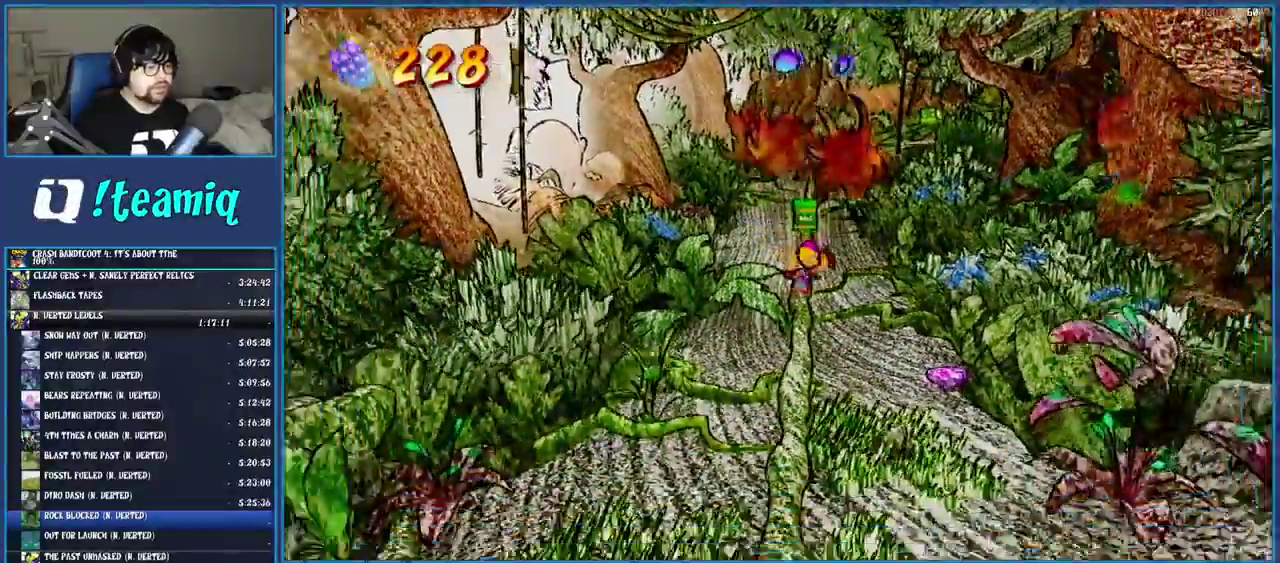
{"buttons": [], "left_stick": "down", "right_stick": "center"}
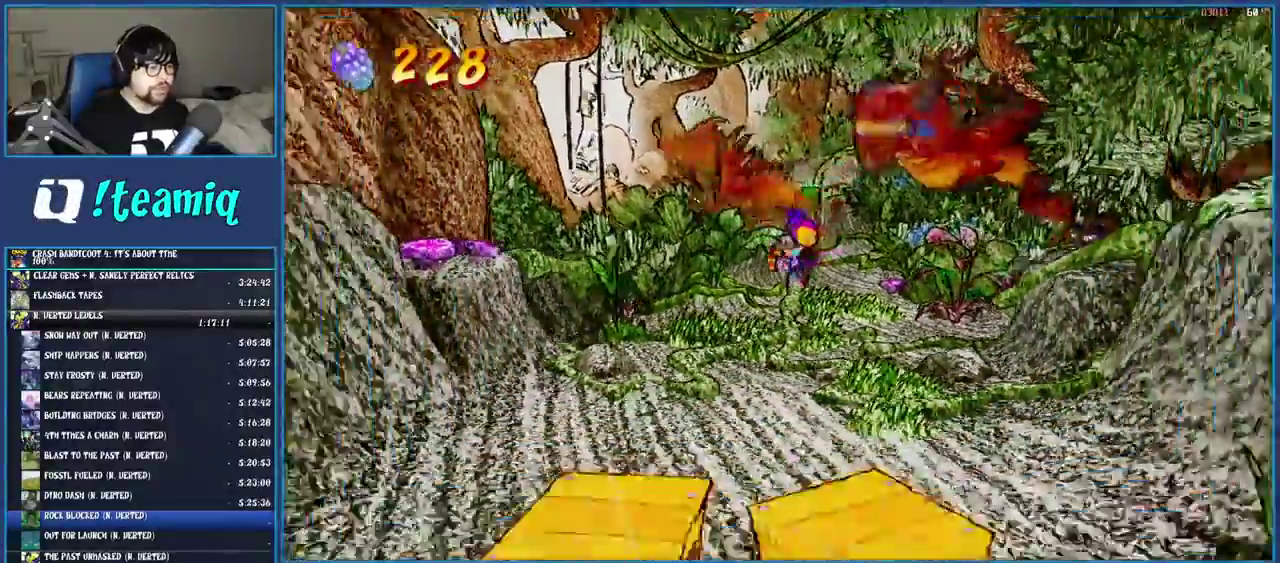
{"buttons": [], "left_stick": "down", "right_stick": "center"}
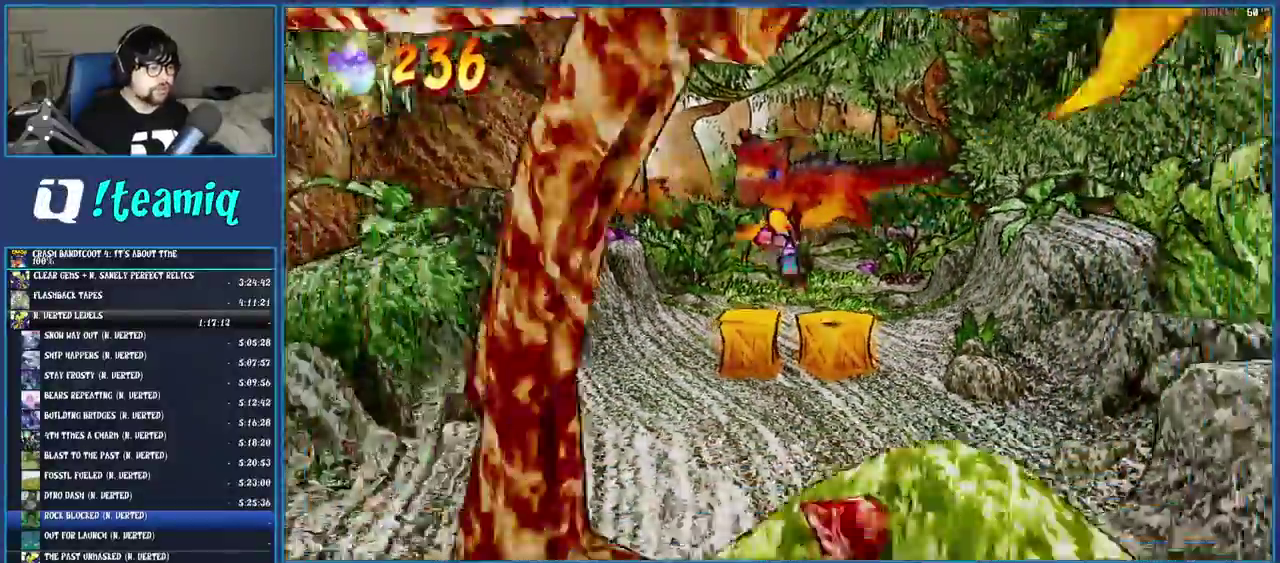
{"buttons": [], "left_stick": "down", "right_stick": "center"}
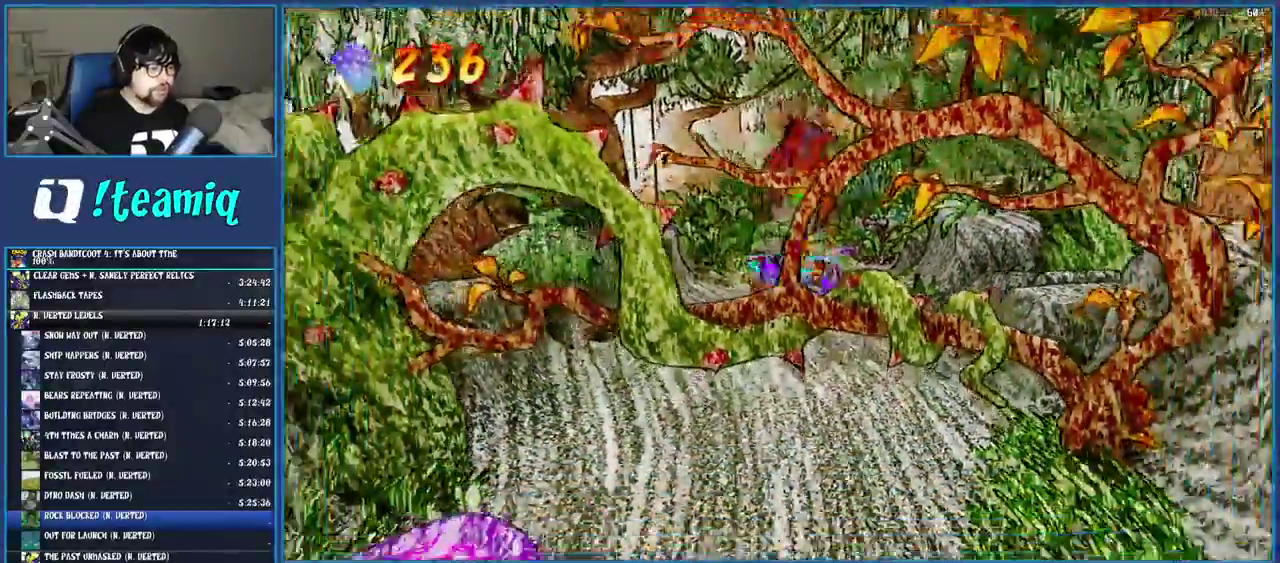
{"buttons": [], "left_stick": "down", "right_stick": "center"}
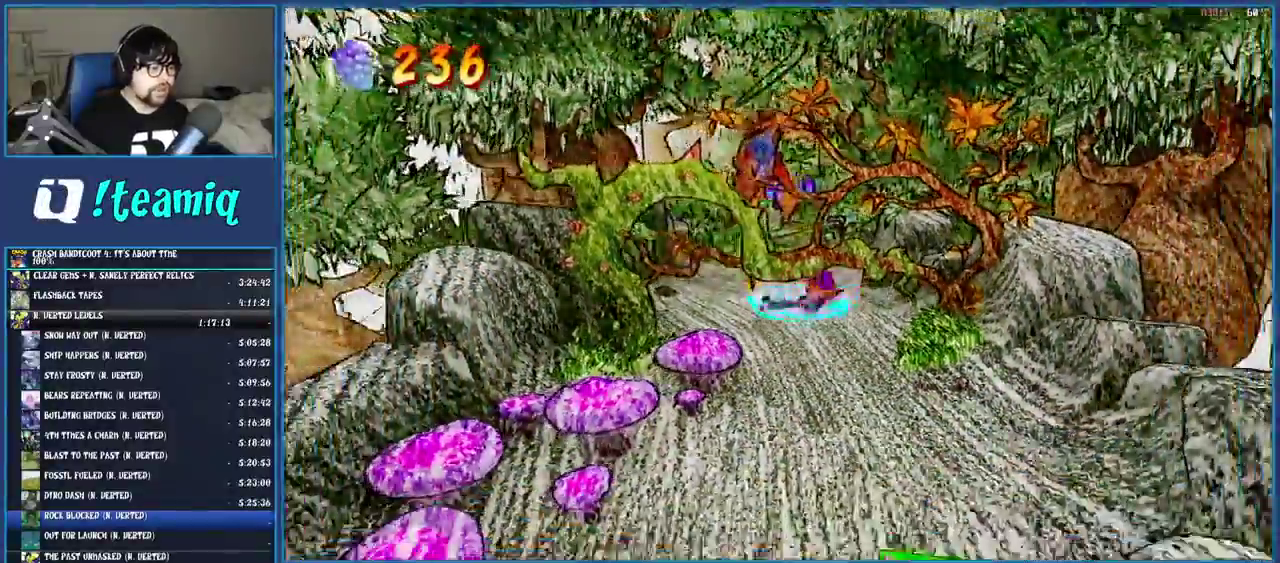
{"buttons": [], "left_stick": "down", "right_stick": "center", "events": [[83, "R1", "down"], [217, "R1", "up"], [300, "SQUARE", "down"], [450, "SQUARE", "up"]]}
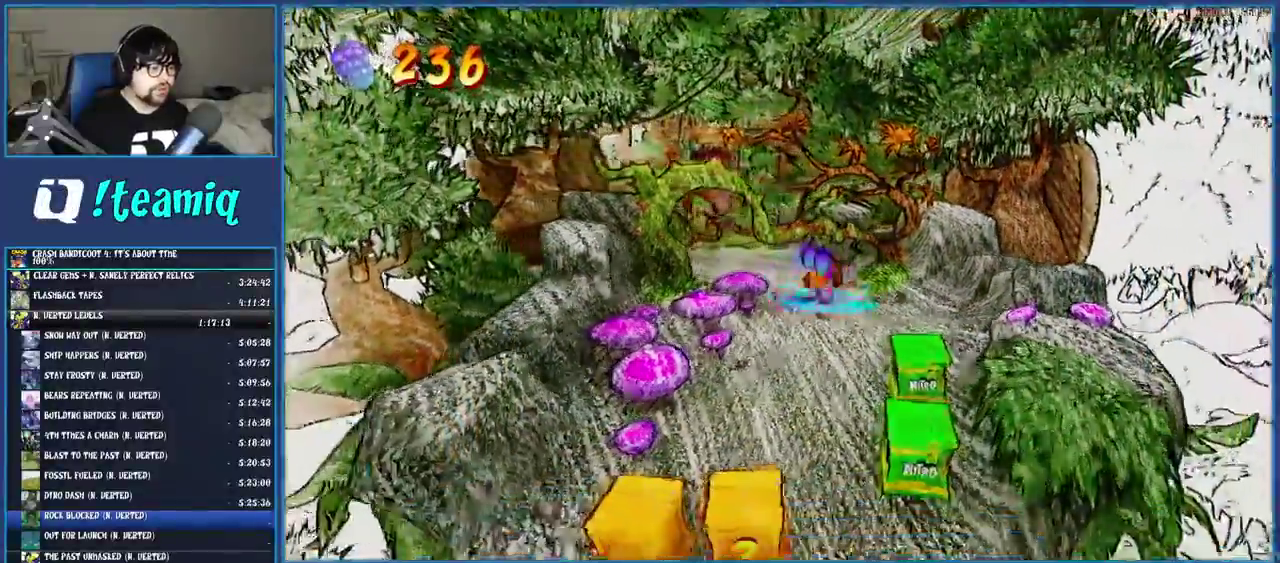
{"buttons": ["R1"], "left_stick": "down", "right_stick": "center", "events": [[433, "R1", "down"]]}